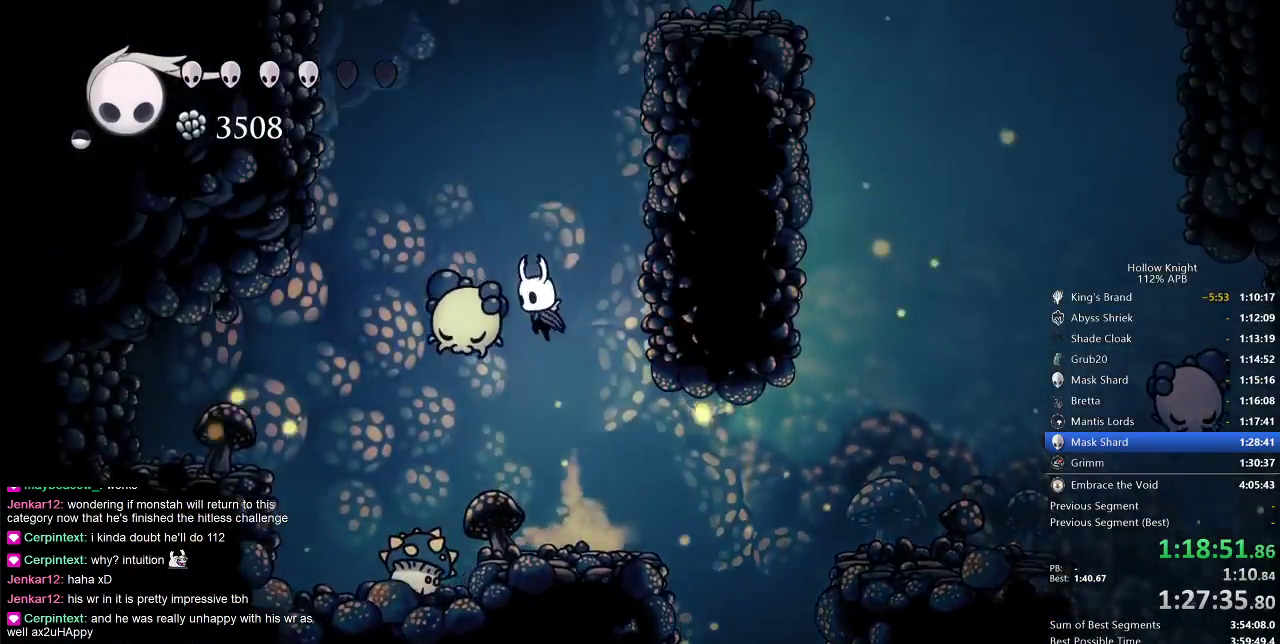
Gameplay with keyboard; each line is a JSON object with the keys held at the frame after it. "events" lists presses ("down") and releases ("up") of "cdash", "dash", "dnail", "down", "heal", "inv", "jump", "left", "nail", "right", "spell" and "up" between this image and that frame as [ms after this image, input, new state], when the widget could be followed in between. No other keys are recorded. Mouse input is not recorded. Key names are as the overlay labels them; some are game actions (e.g. jump) rather than physical keys.
{"keys": ["jump", "right"], "events": [[17, "left", "up"], [67, "nail", "down"], [267, "jump", "up"], [267, "nail", "up"], [300, "down", "up"], [450, "jump", "down"], [450, "right", "down"]]}
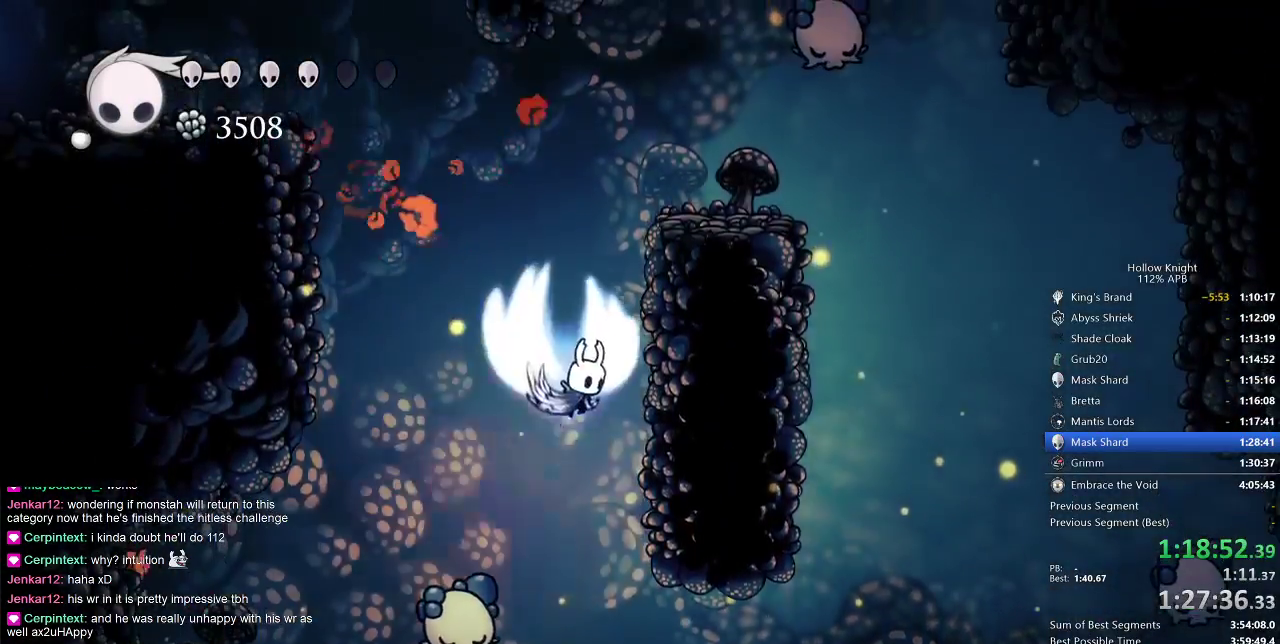
{"keys": ["jump", "left"], "events": [[267, "jump", "up"], [267, "left", "down"], [333, "jump", "down"], [333, "right", "up"]]}
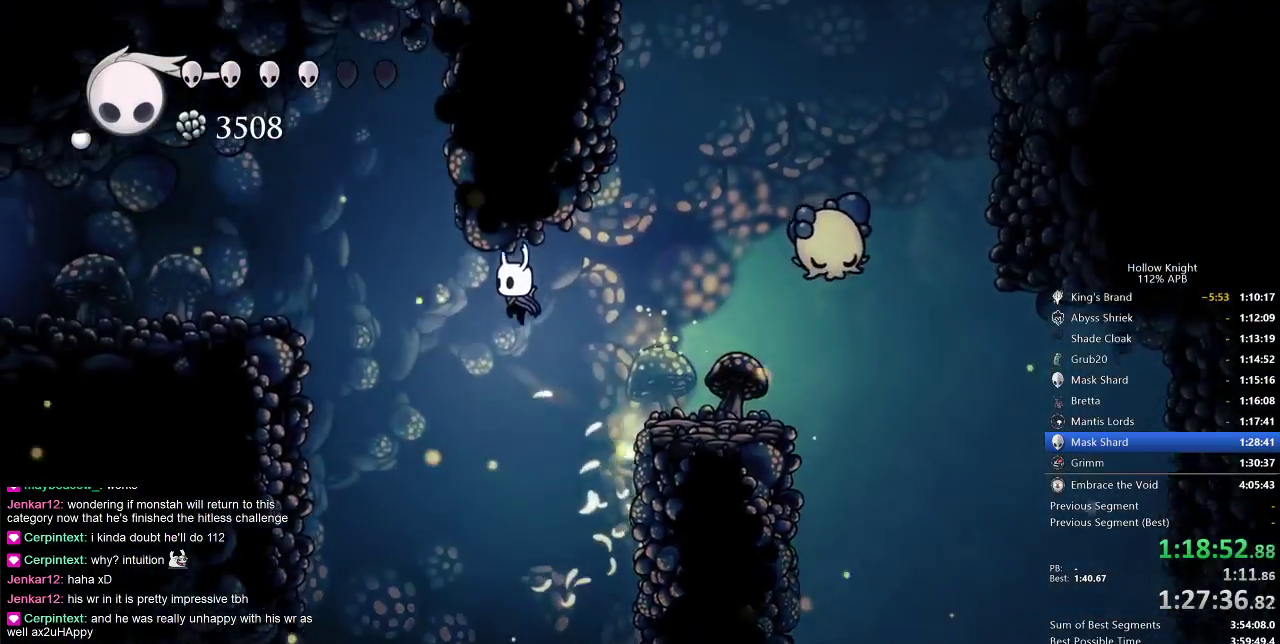
{"keys": ["jump", "right"], "events": [[100, "jump", "up"], [233, "jump", "down"], [383, "left", "up"], [383, "right", "down"]]}
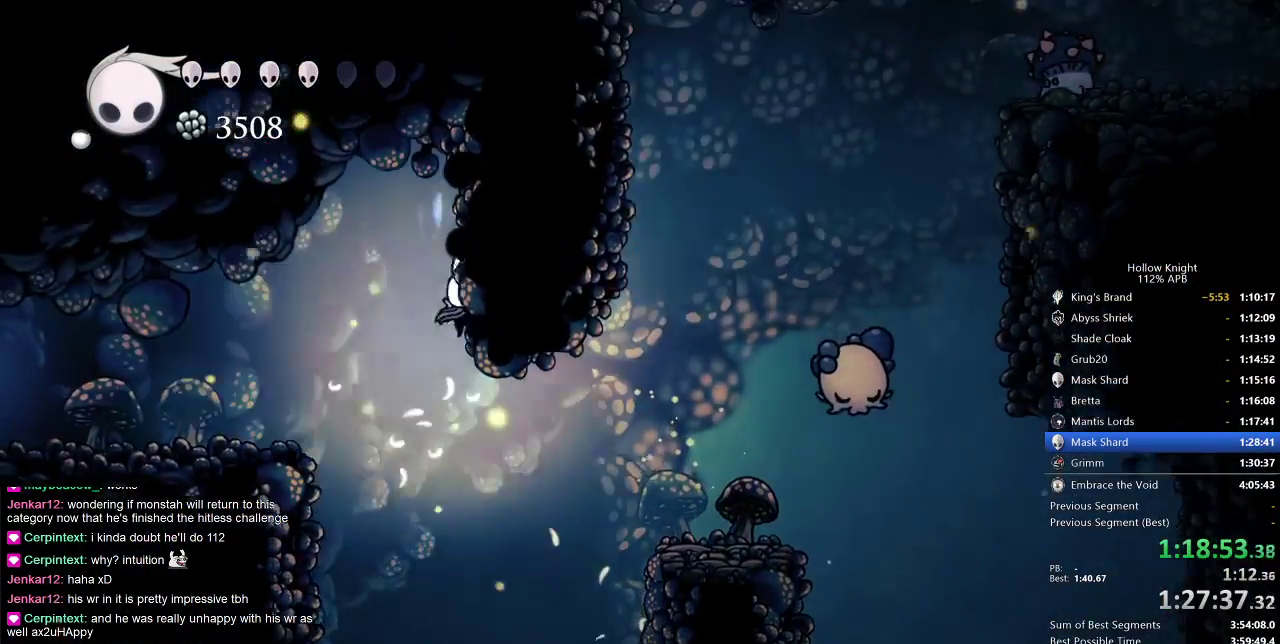
{"keys": ["left"], "events": [[67, "jump", "up"], [67, "left", "down"], [117, "right", "up"], [167, "dash", "down"], [267, "dash", "up"]]}
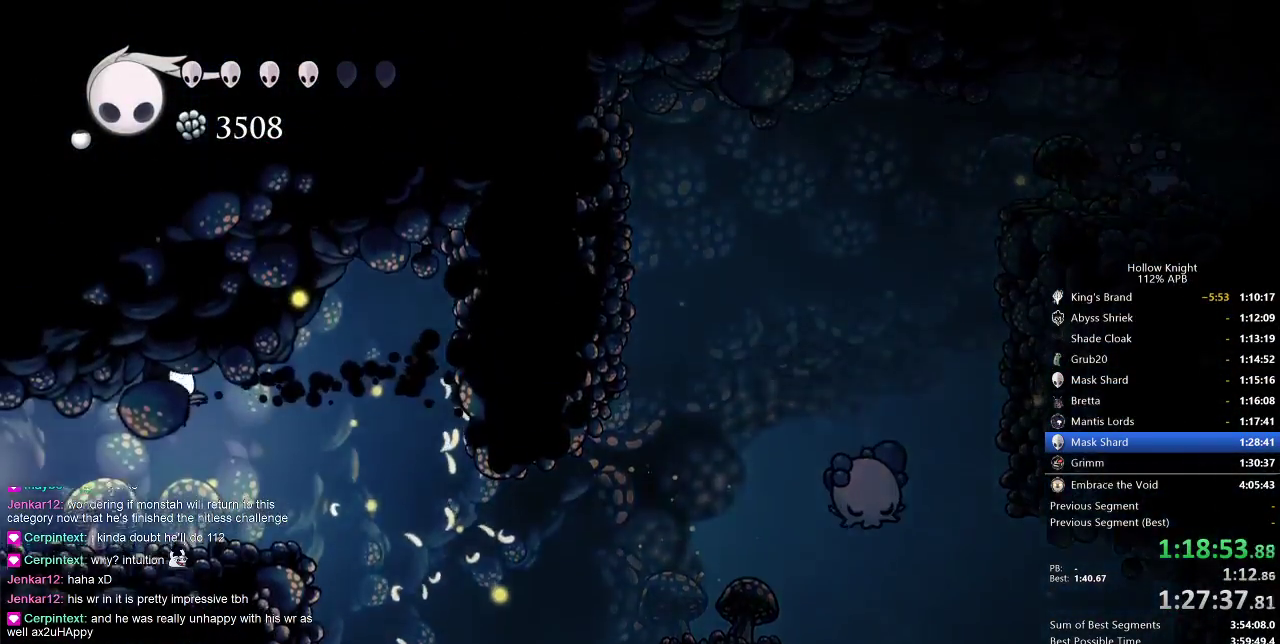
{"keys": ["left"], "events": [[317, "dash", "down"], [450, "dash", "up"]]}
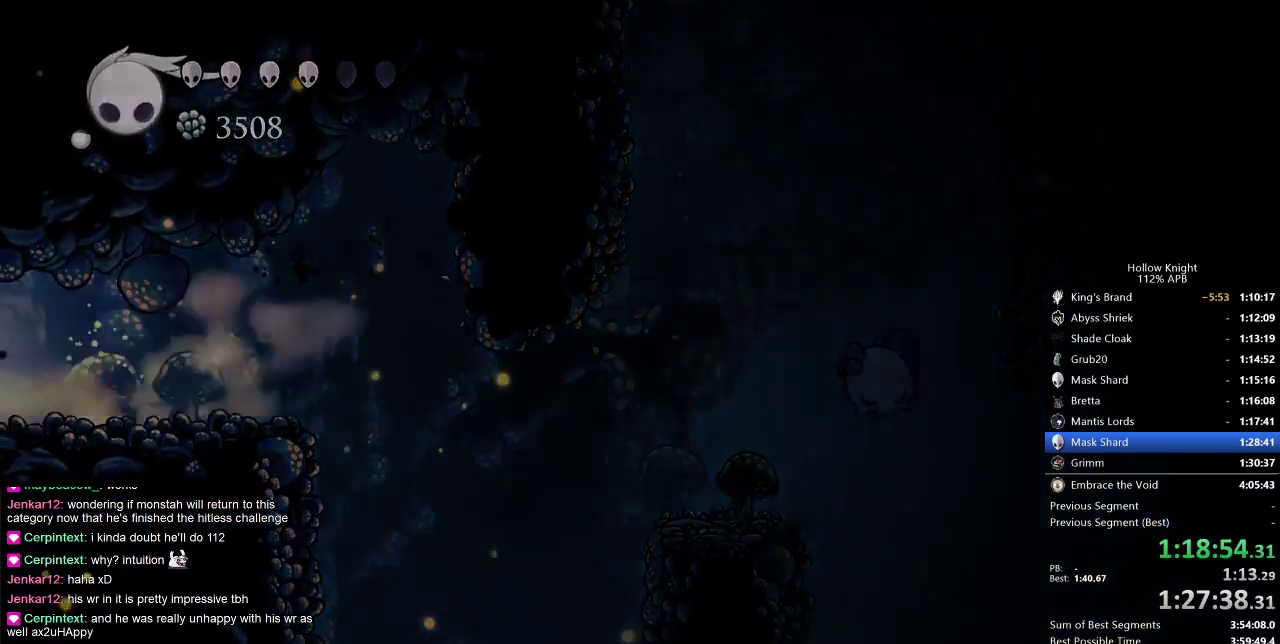
{"keys": ["left"], "events": []}
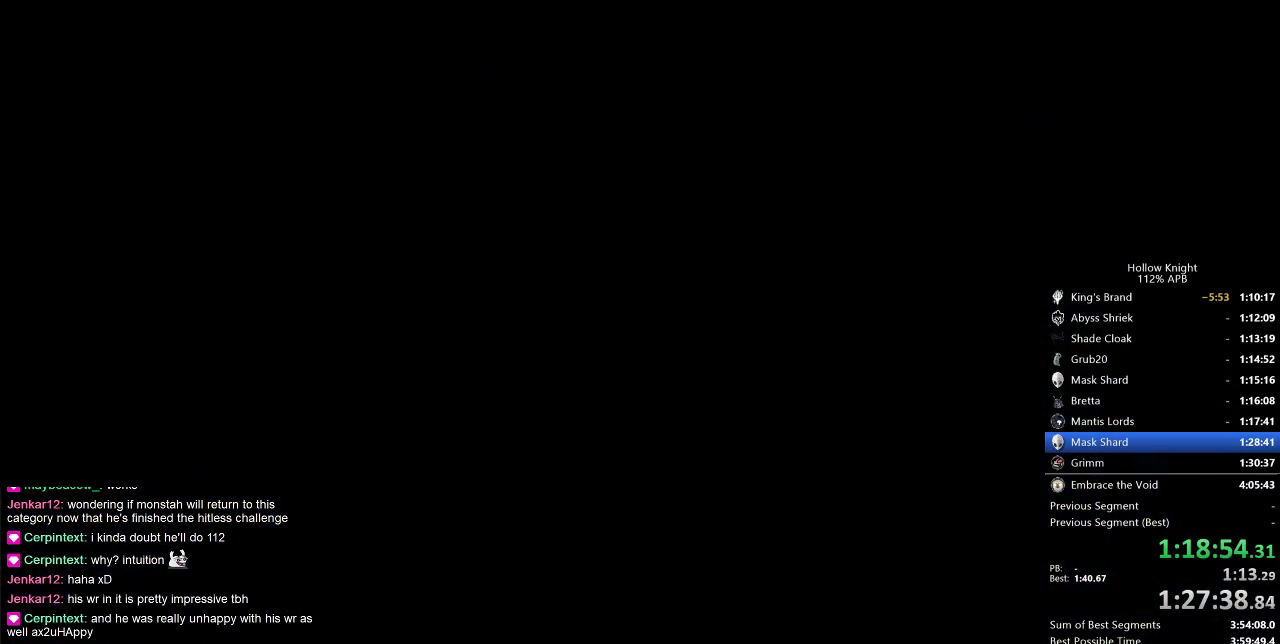
{"keys": ["left"], "events": []}
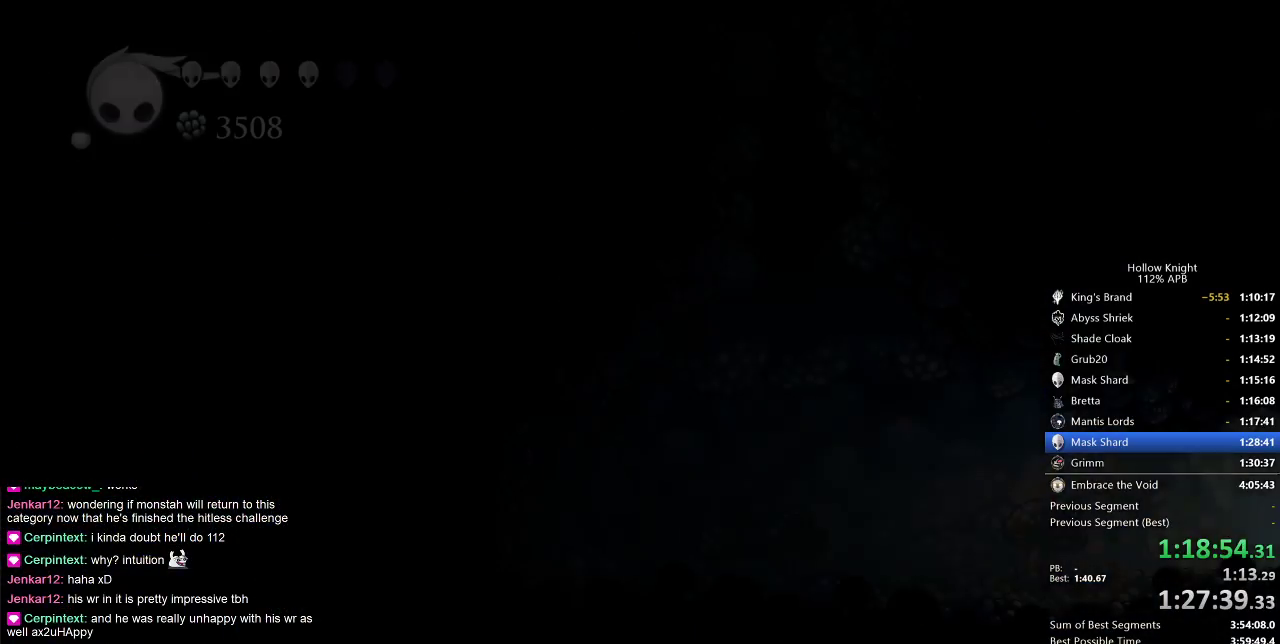
{"keys": ["left"], "events": []}
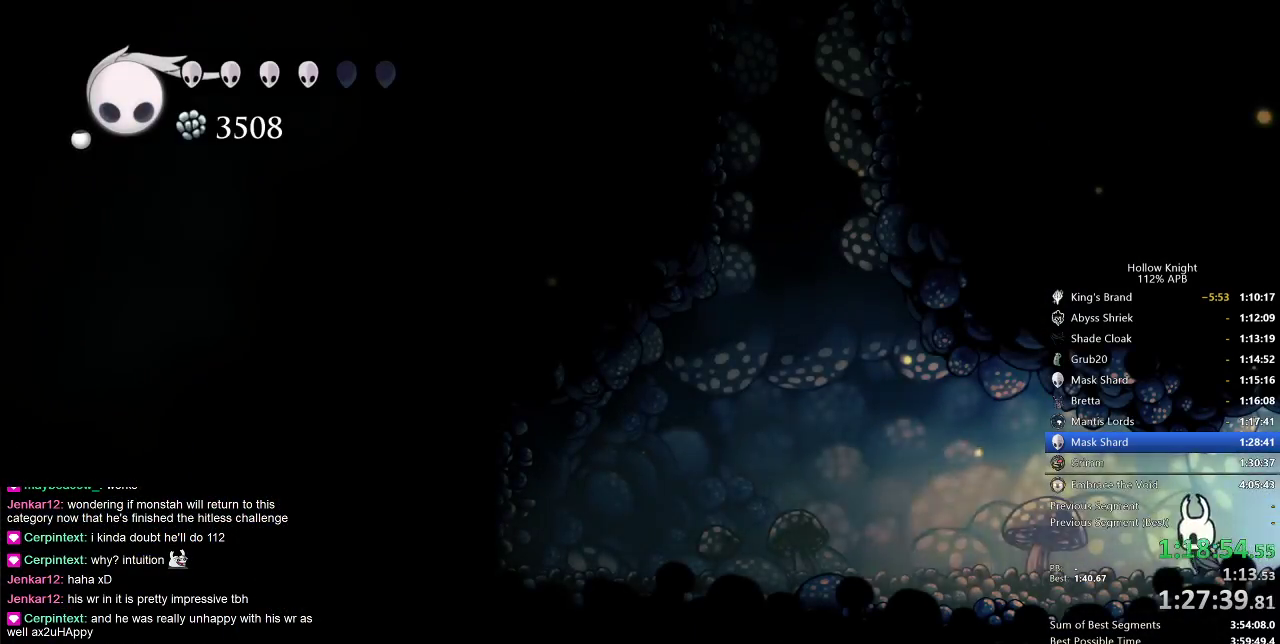
{"keys": ["left"], "events": [[200, "dash", "down"], [433, "dash", "up"]]}
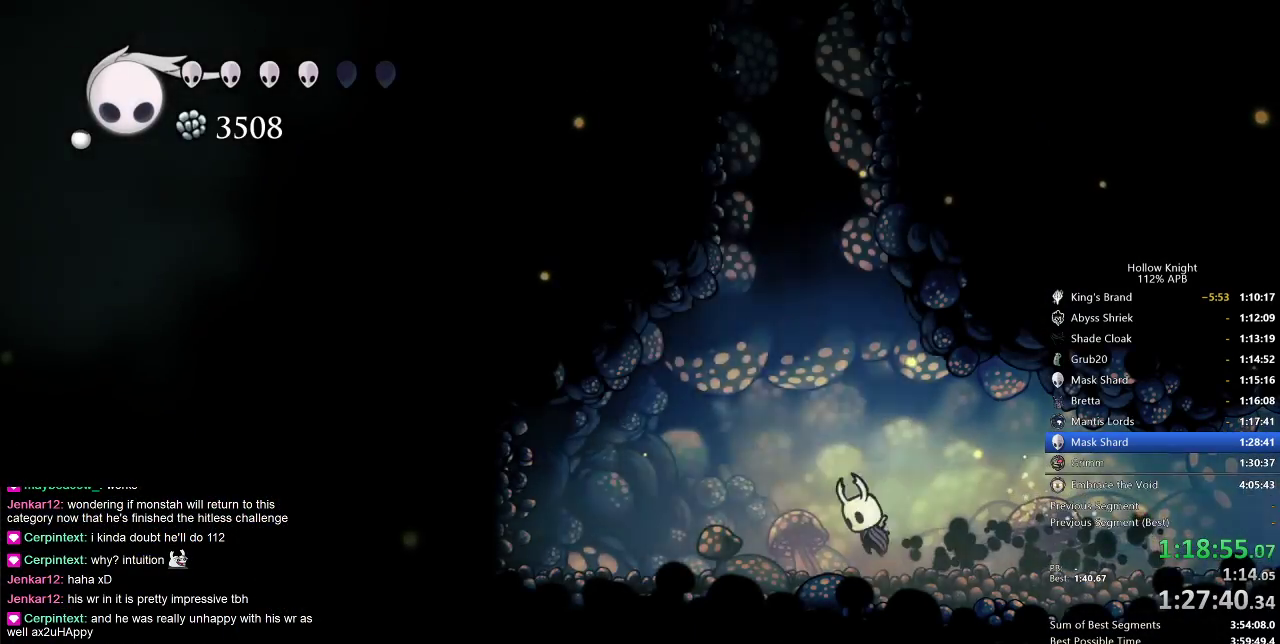
{"keys": ["jump", "left"], "events": [[33, "jump", "down"], [300, "jump", "up"], [300, "left", "up"], [367, "jump", "down"], [483, "left", "down"]]}
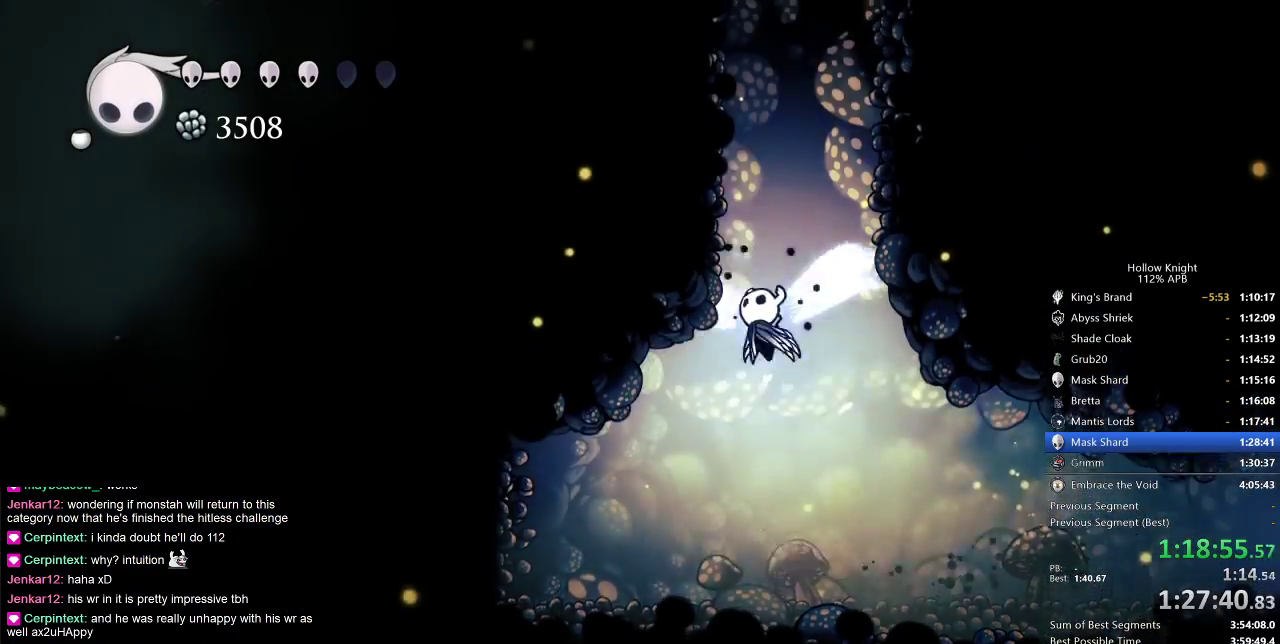
{"keys": ["jump", "left"], "events": [[183, "jump", "up"], [217, "jump", "down"]]}
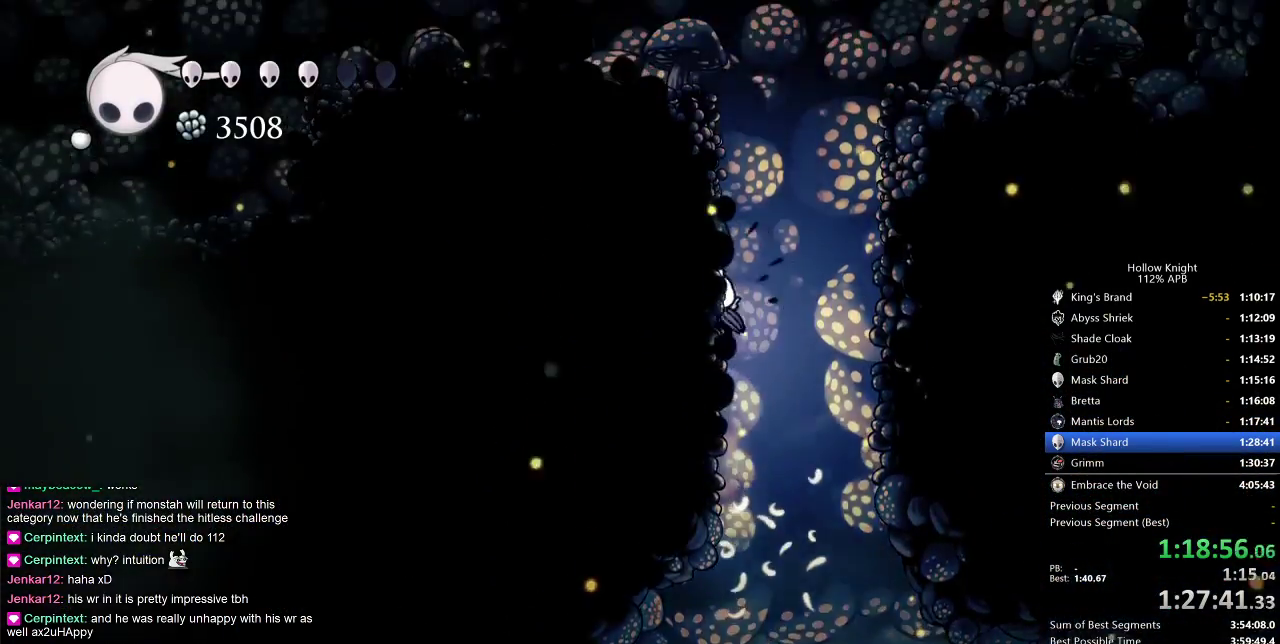
{"keys": ["jump", "left"], "events": [[17, "jump", "up"], [50, "jump", "down"], [333, "jump", "up"], [383, "jump", "down"]]}
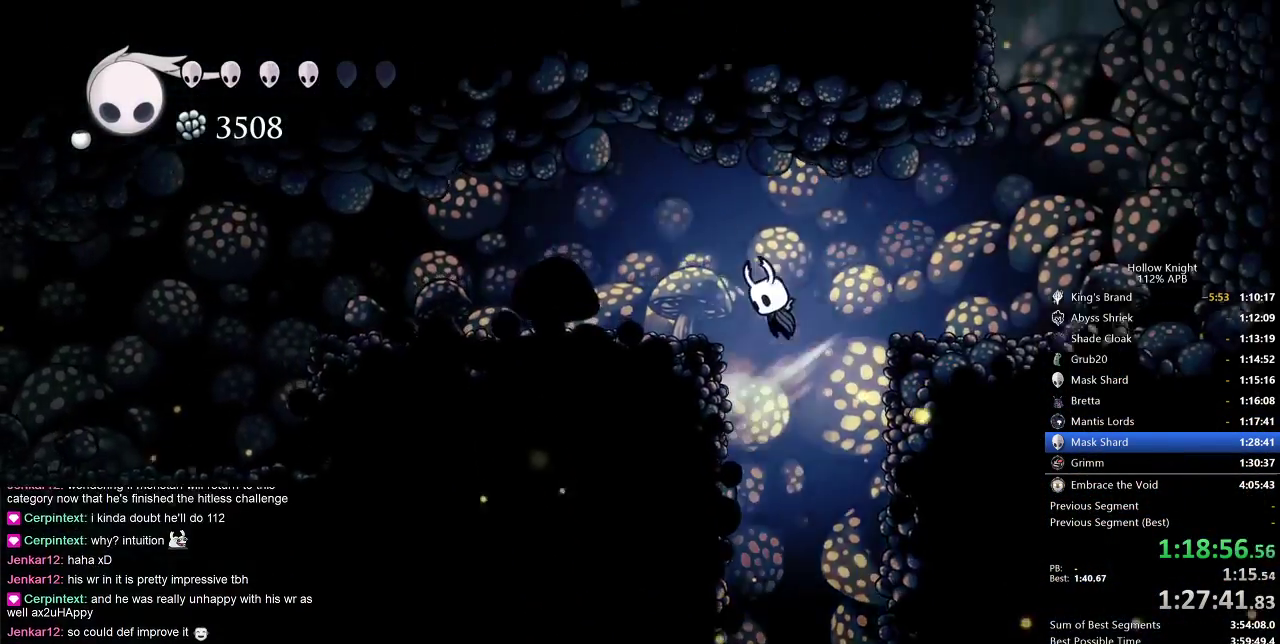
{"keys": ["left", "nail"], "events": [[67, "dash", "down"], [117, "jump", "up"], [217, "dash", "up"], [217, "nail", "down"]]}
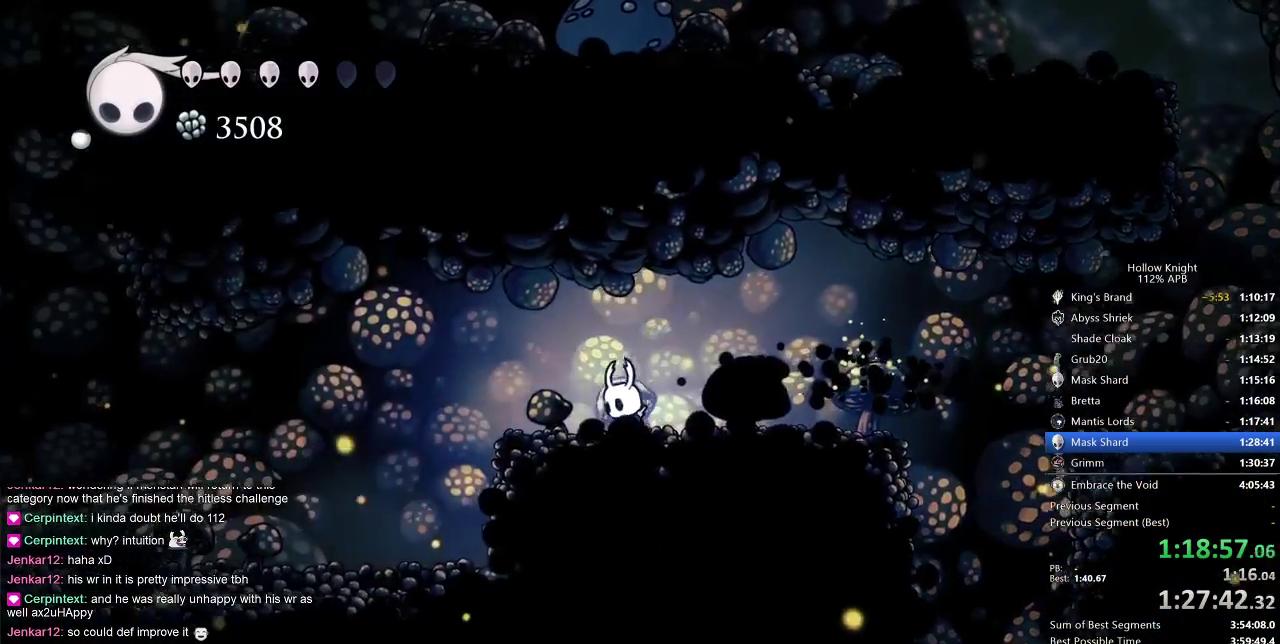
{"keys": ["left", "nail"], "events": [[150, "dash", "down"], [233, "dash", "up"]]}
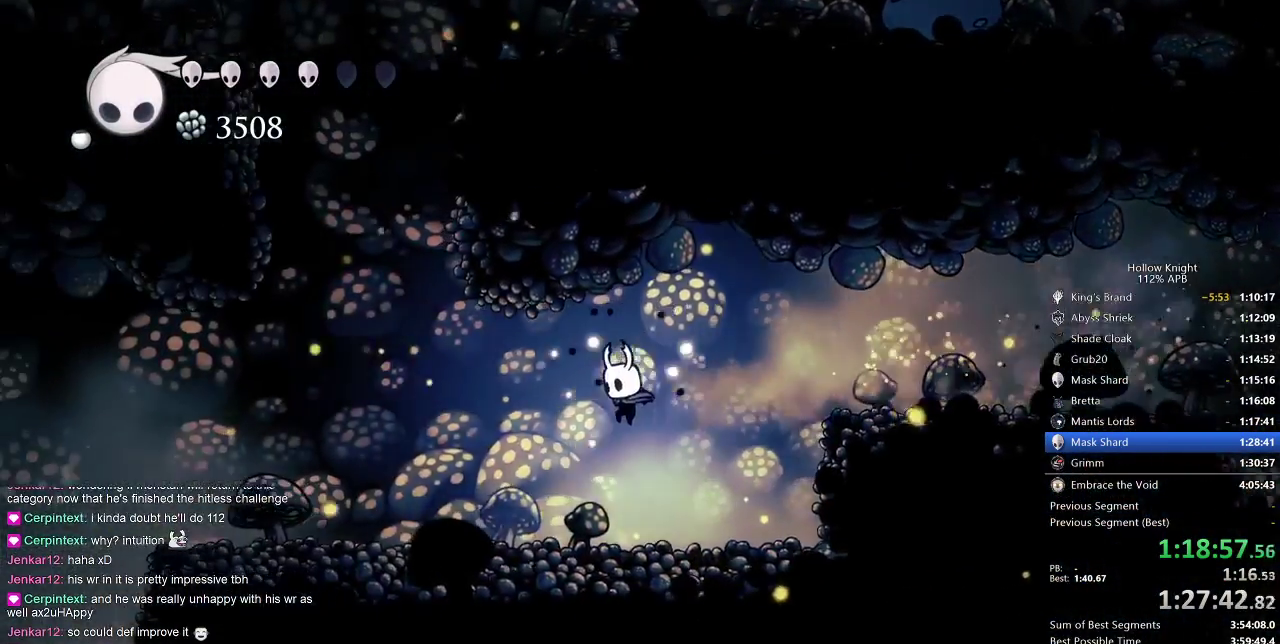
{"keys": ["dash", "left", "nail"], "events": [[350, "dash", "down"]]}
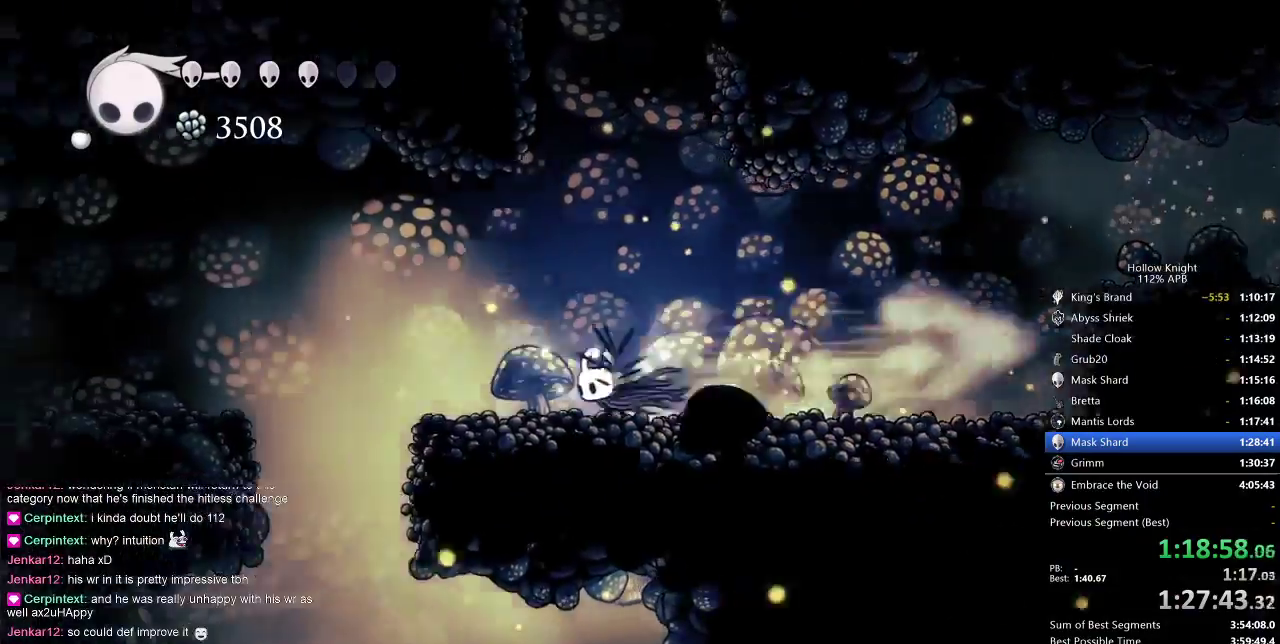
{"keys": ["left", "nail"], "events": [[17, "dash", "up"]]}
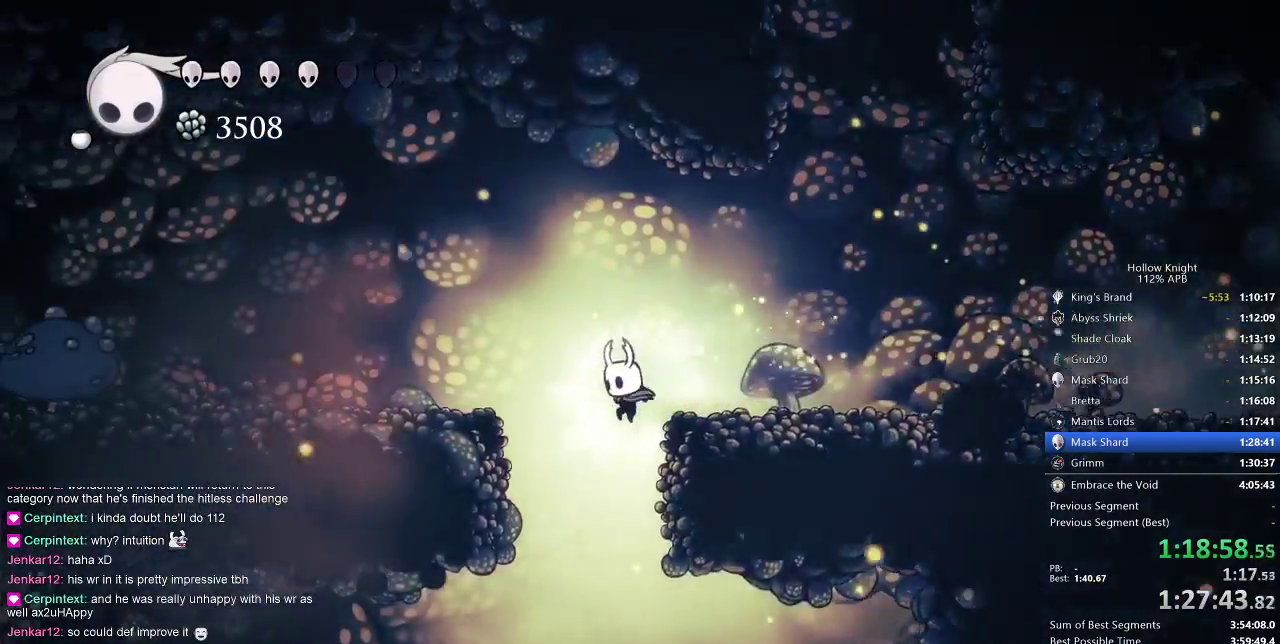
{"keys": ["left", "nail"], "events": [[83, "left", "up"], [283, "left", "down"]]}
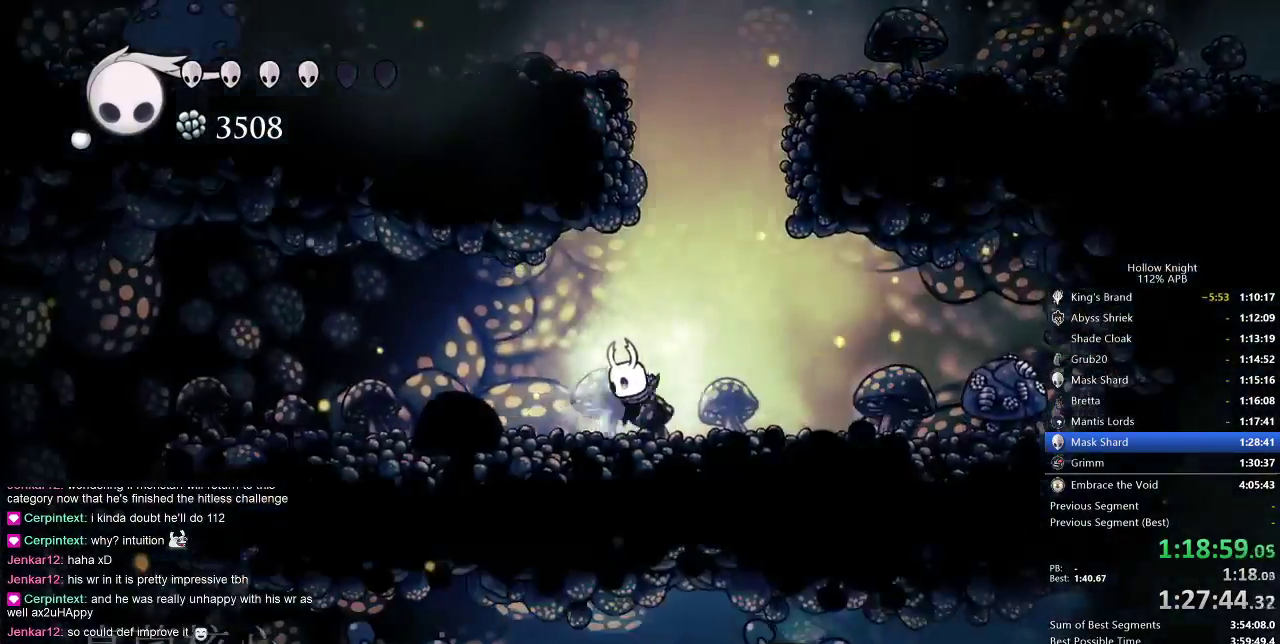
{"keys": ["left", "nail"], "events": [[100, "dash", "down"], [233, "dash", "up"]]}
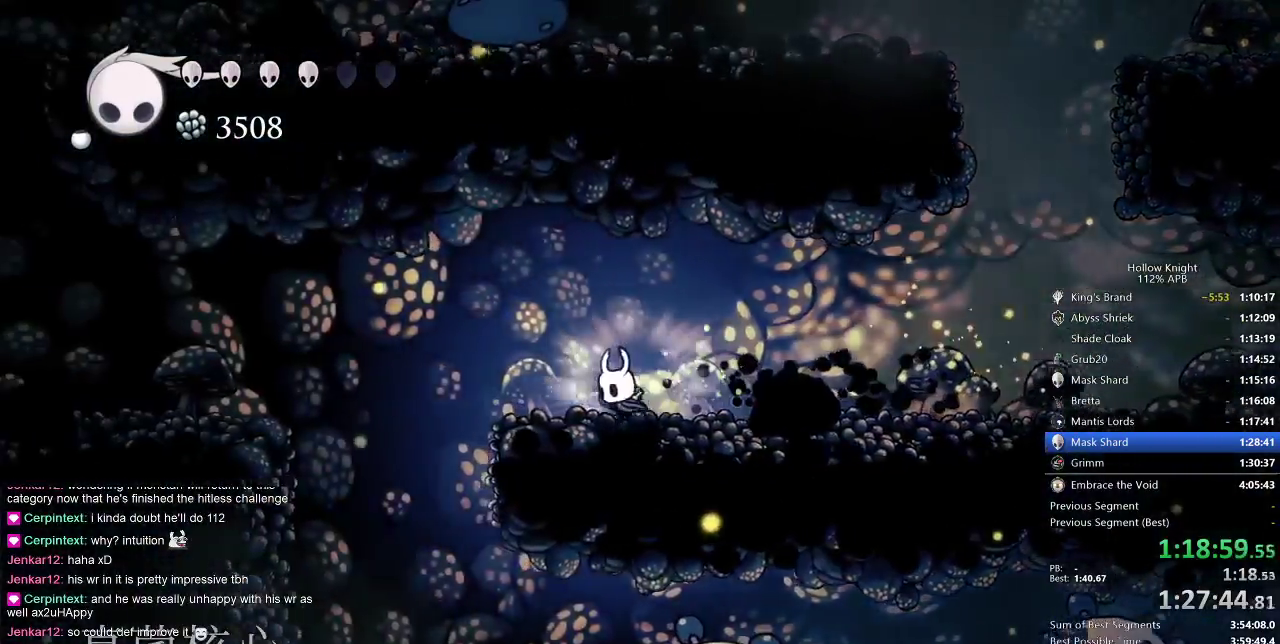
{"keys": ["left", "nail"], "events": [[117, "jump", "down"], [250, "jump", "up"]]}
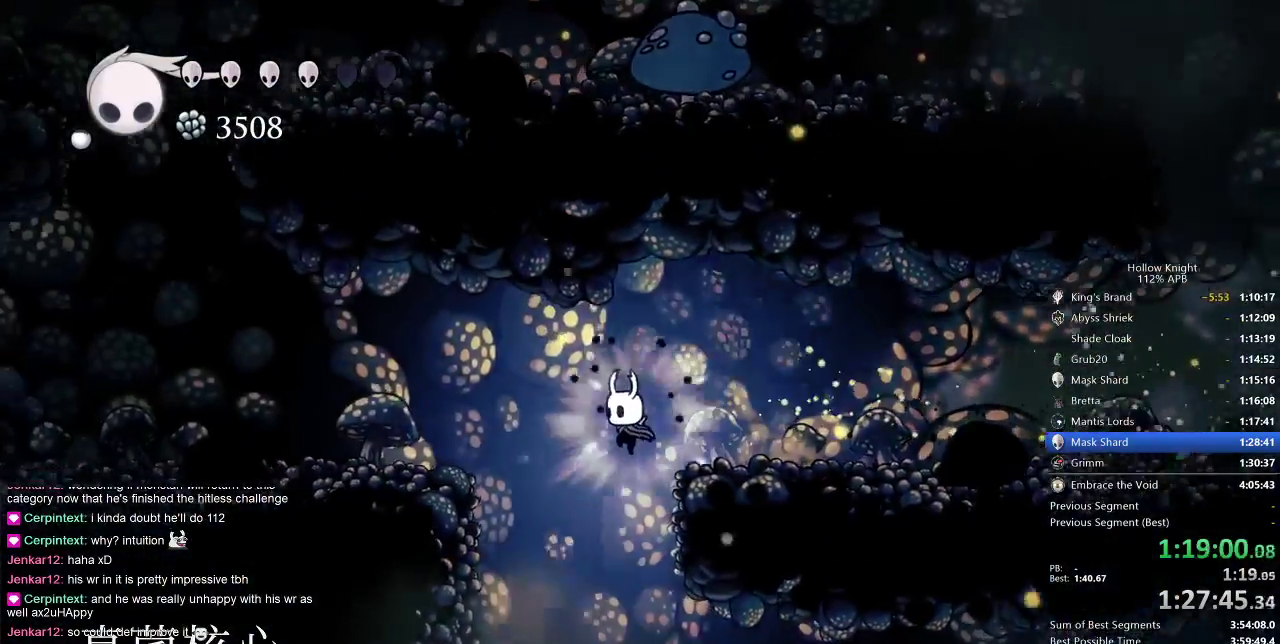
{"keys": ["left", "nail"], "events": [[167, "left", "up"], [500, "left", "down"]]}
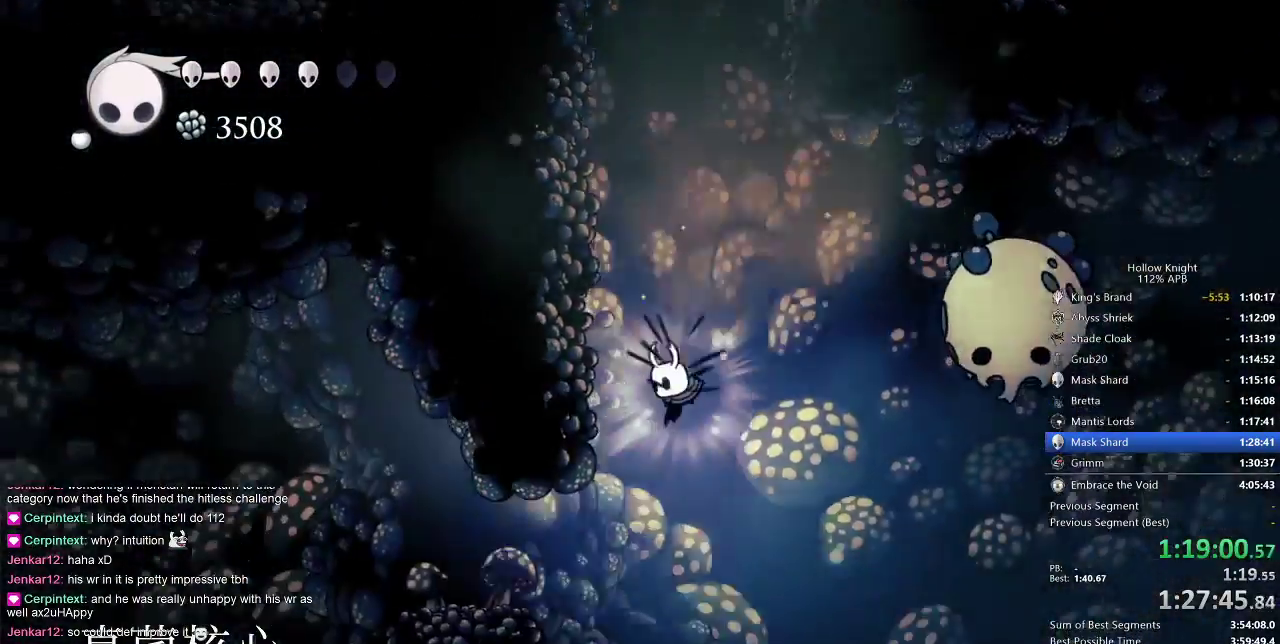
{"keys": ["left", "nail"], "events": [[233, "dash", "down"], [383, "dash", "up"]]}
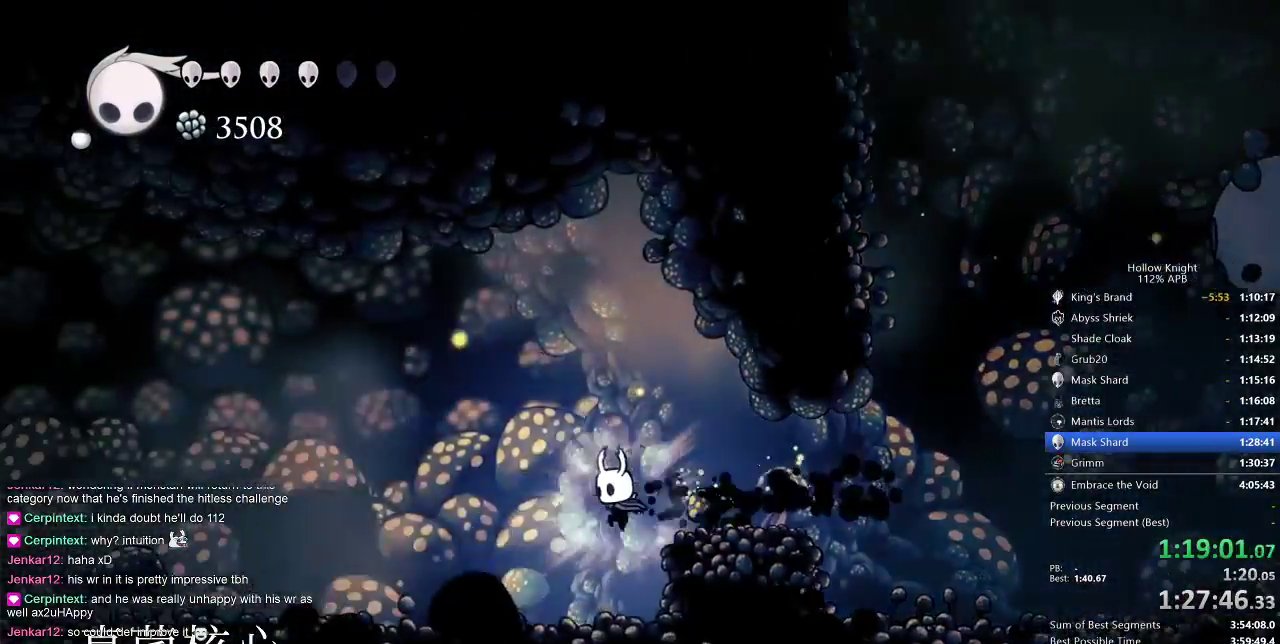
{"keys": ["left", "nail"], "events": [[400, "dash", "down"], [500, "dash", "up"]]}
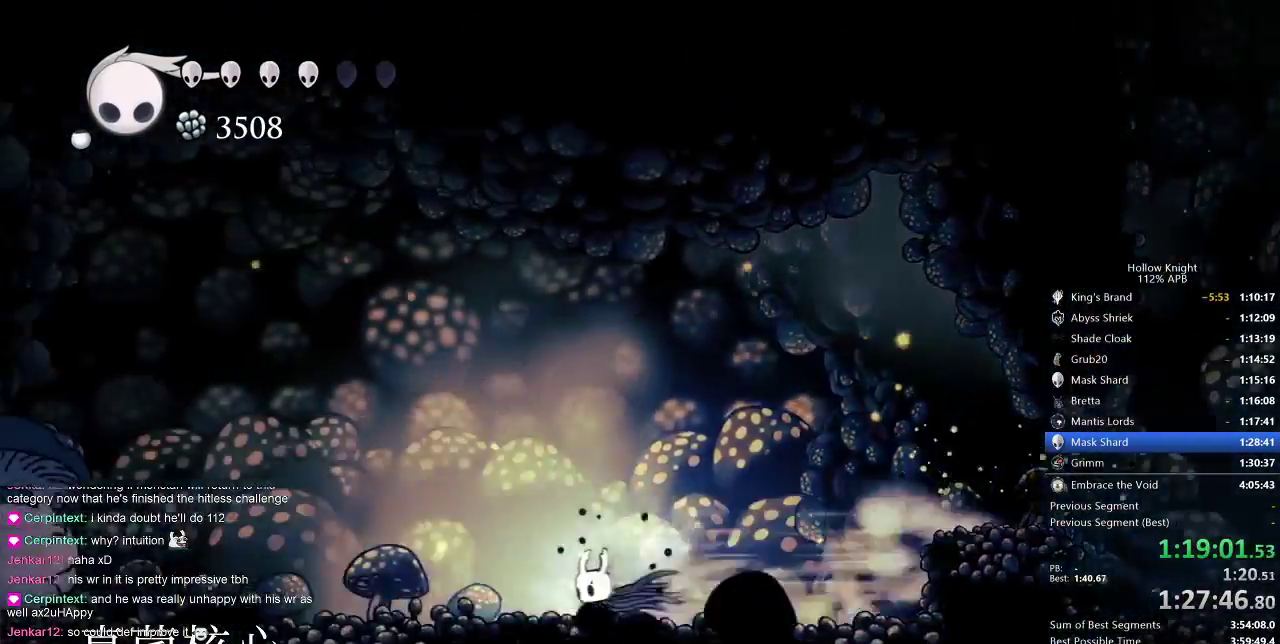
{"keys": ["left", "nail", "up"], "events": [[33, "up", "down"]]}
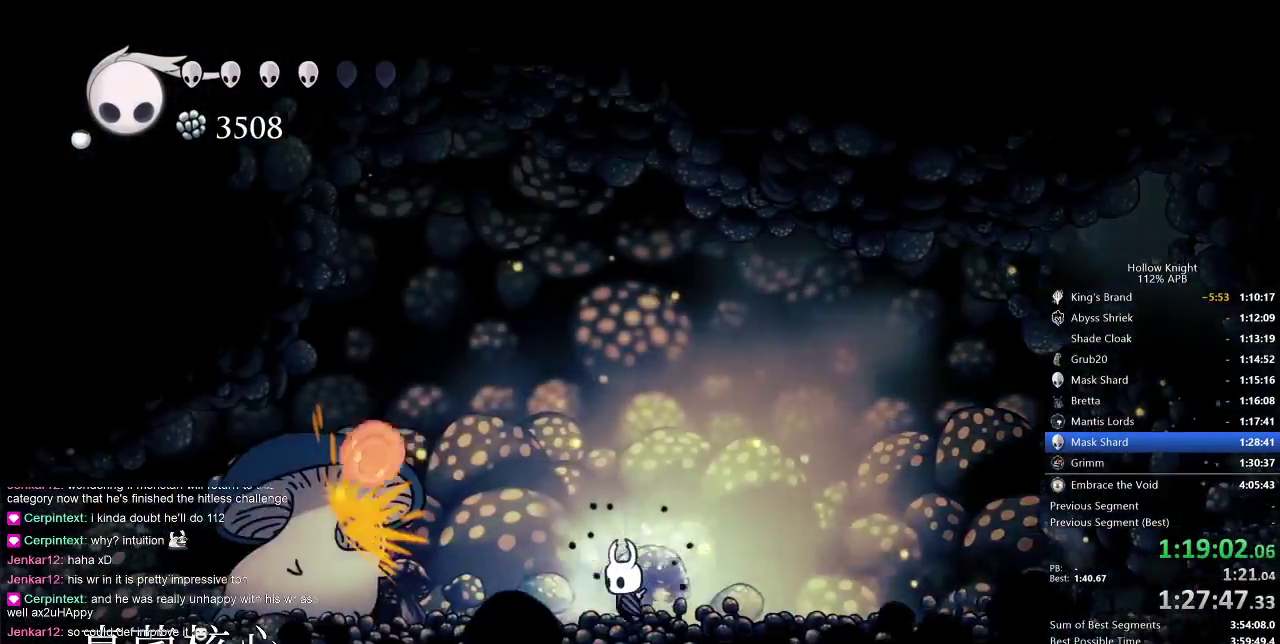
{"keys": ["left", "nail", "up"], "events": [[433, "nail", "up"], [500, "nail", "down"]]}
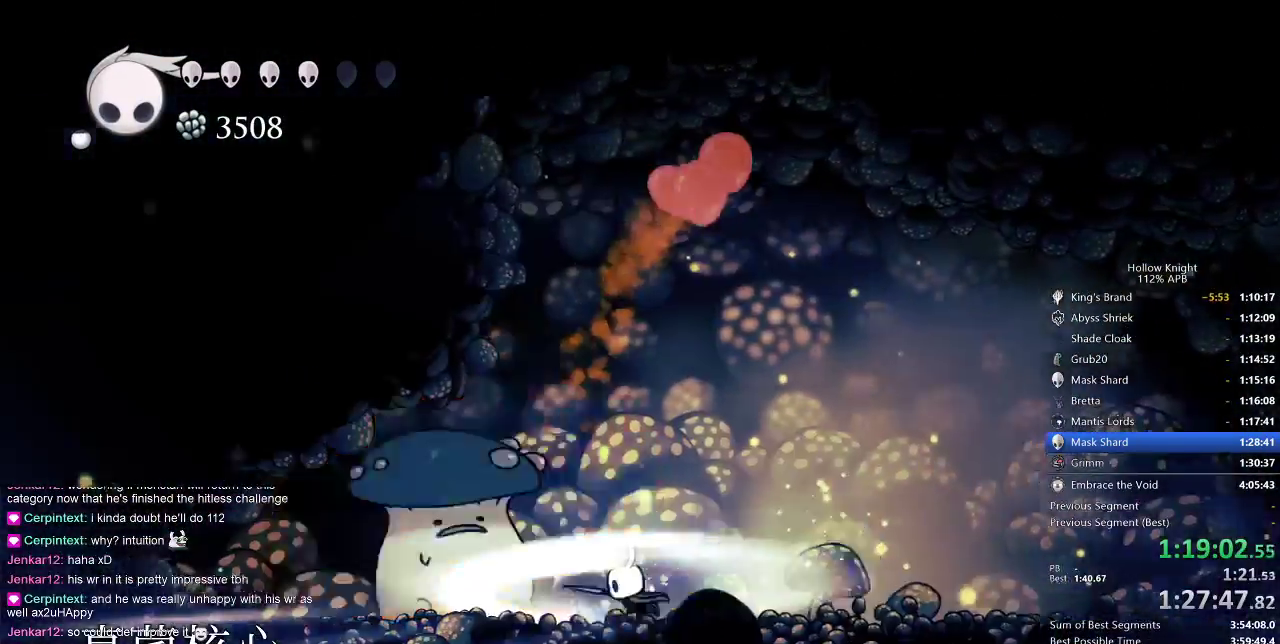
{"keys": ["up"], "events": [[100, "left", "up"], [100, "nail", "up"], [117, "nail", "down"], [200, "nail", "up"], [250, "nail", "down"], [350, "nail", "up"], [400, "nail", "down"], [467, "nail", "up"]]}
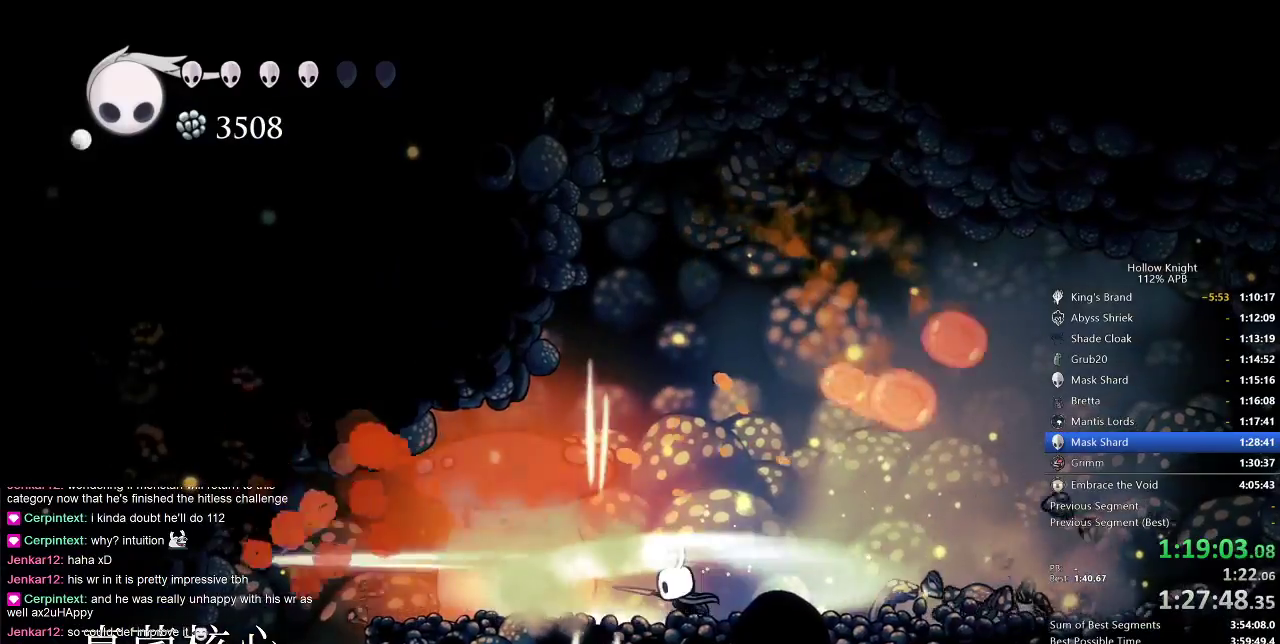
{"keys": ["nail", "right", "up"], "events": [[33, "nail", "down"], [83, "nail", "up"], [133, "nail", "down"], [217, "nail", "up"], [267, "nail", "down"], [367, "nail", "up"], [417, "nail", "down"], [450, "right", "down"]]}
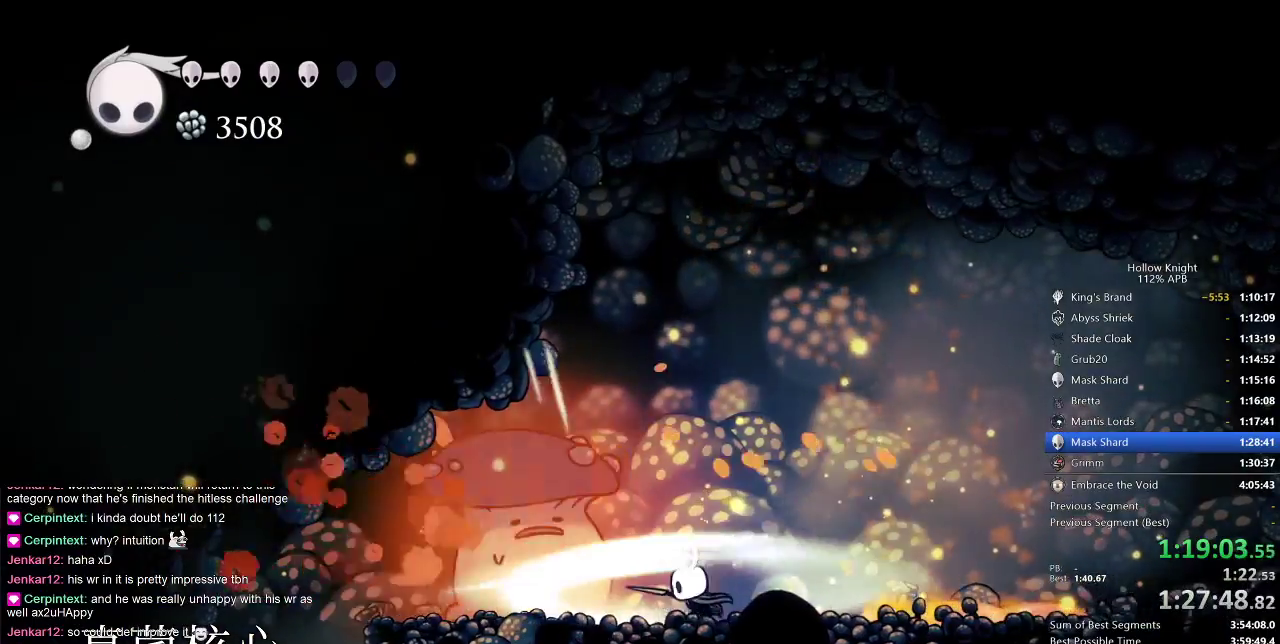
{"keys": ["left"], "events": [[33, "nail", "up"], [33, "up", "up"], [233, "left", "down"], [283, "right", "up"]]}
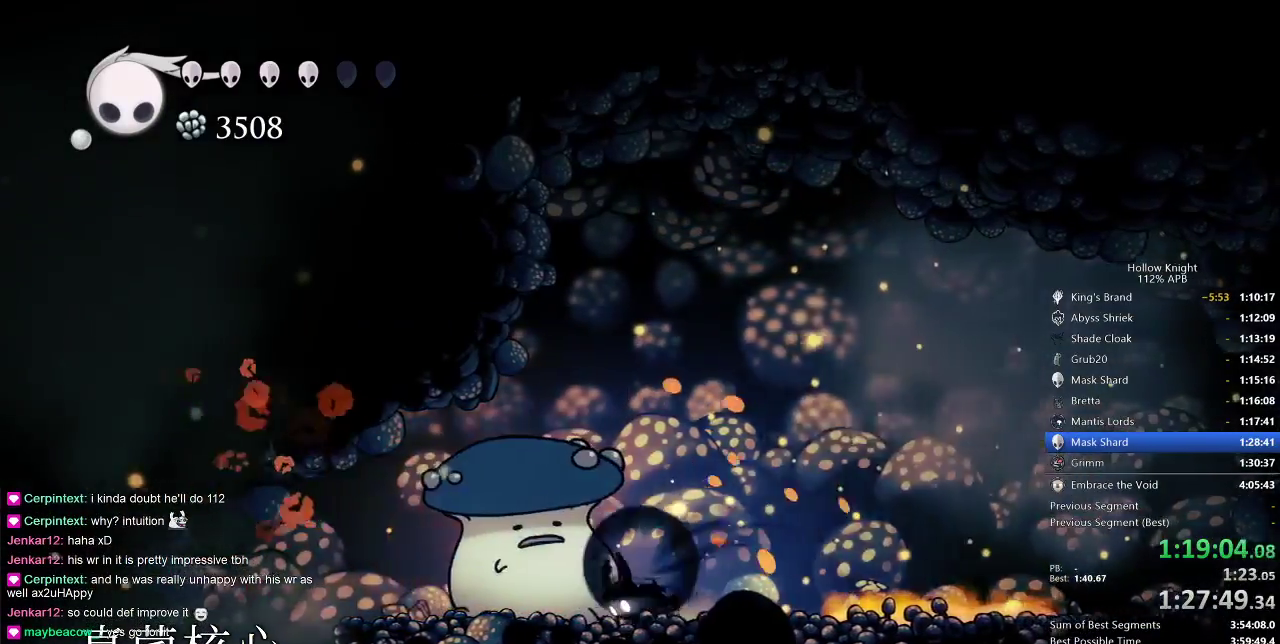
{"keys": ["left", "nail", "right"], "events": [[33, "dash", "down"], [100, "dash", "up"], [417, "left", "up"], [417, "right", "down"], [433, "nail", "down"], [483, "left", "down"]]}
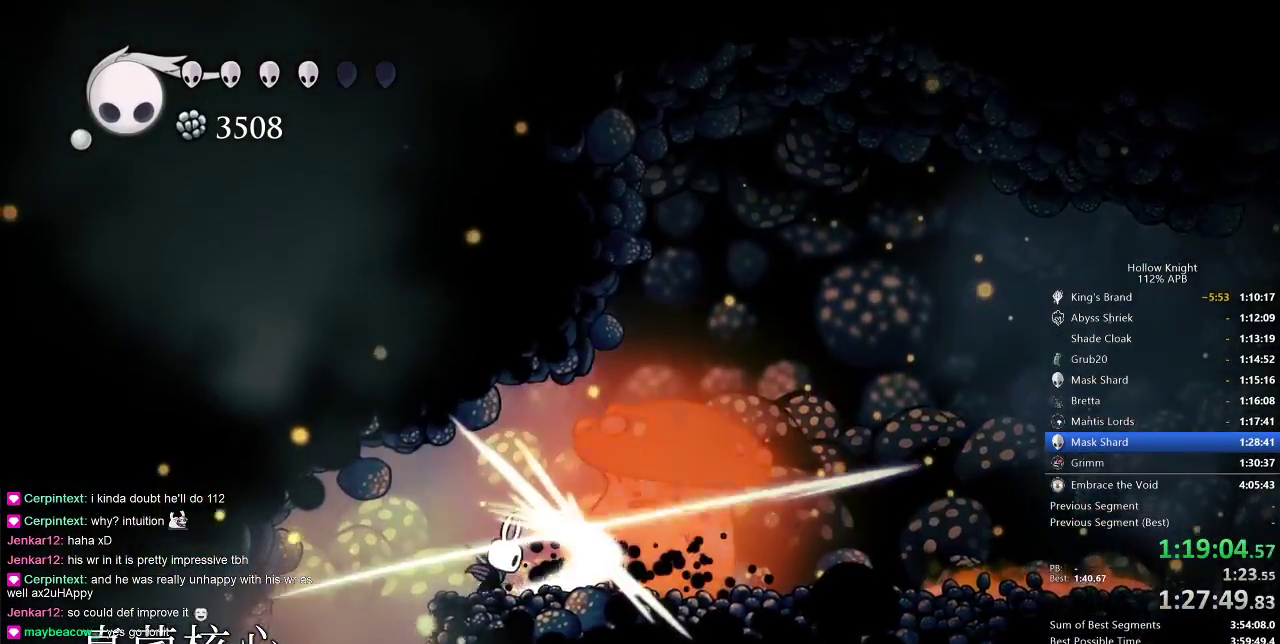
{"keys": ["nail"], "events": [[33, "nail", "up"], [33, "right", "up"], [417, "left", "up"], [417, "nail", "down"]]}
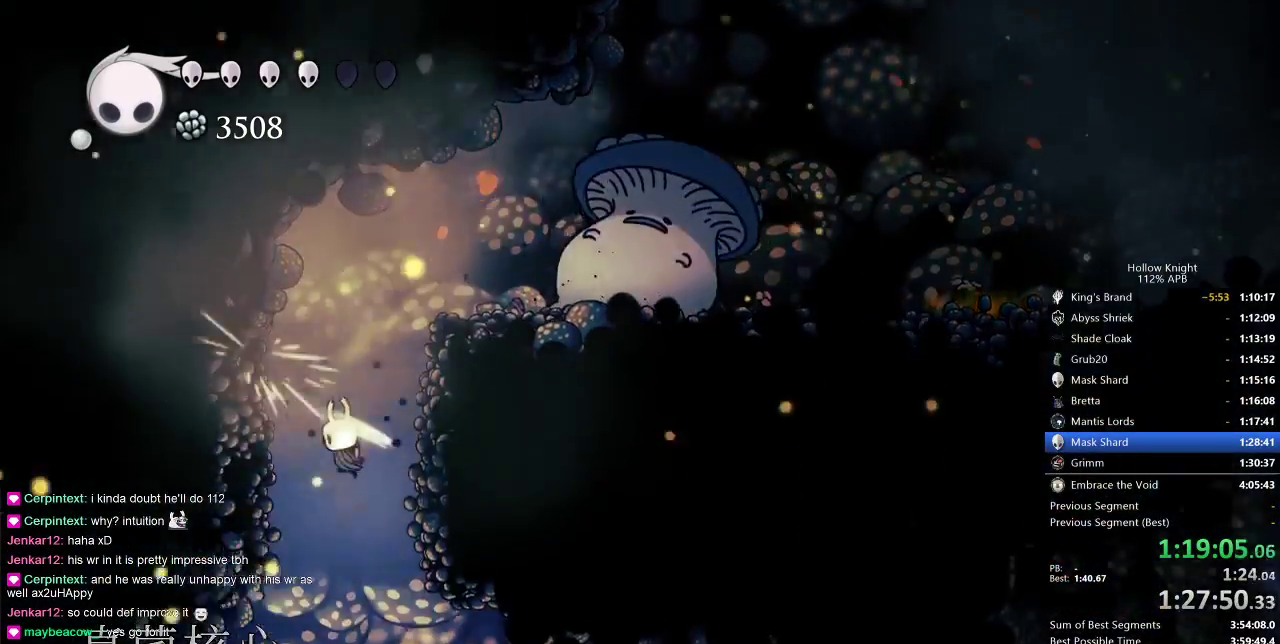
{"keys": ["left", "nail", "right"], "events": [[233, "left", "down"], [467, "right", "down"]]}